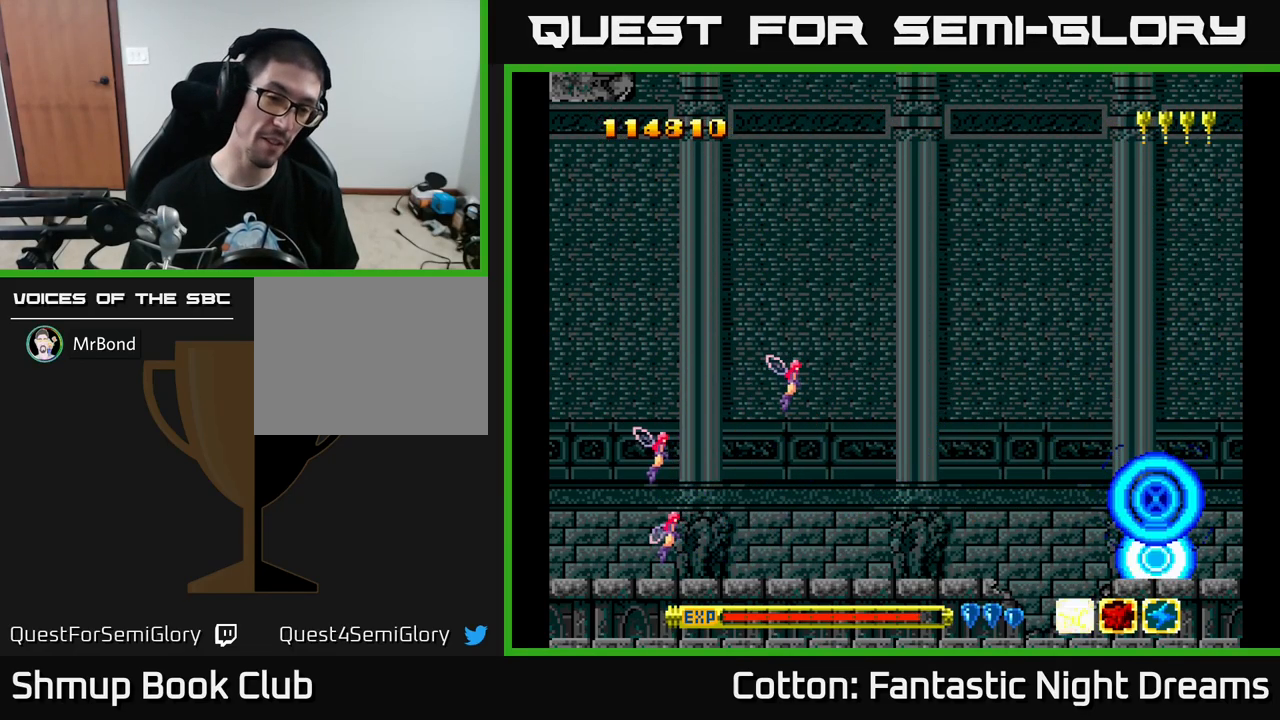
Gameplay with a controller (Xbox layout); each line is a JSON object with the inputs held at the frame after it. "events" lists button and stick changes between this image and that frame as [ms after this image, input, new state], when the widget could be followed in between. Not read: GUIDE.
{"buttons": ["DPAD_RIGHT"], "left_stick": "center", "right_stick": "center", "events": [[450, "DPAD_RIGHT", "down"]]}
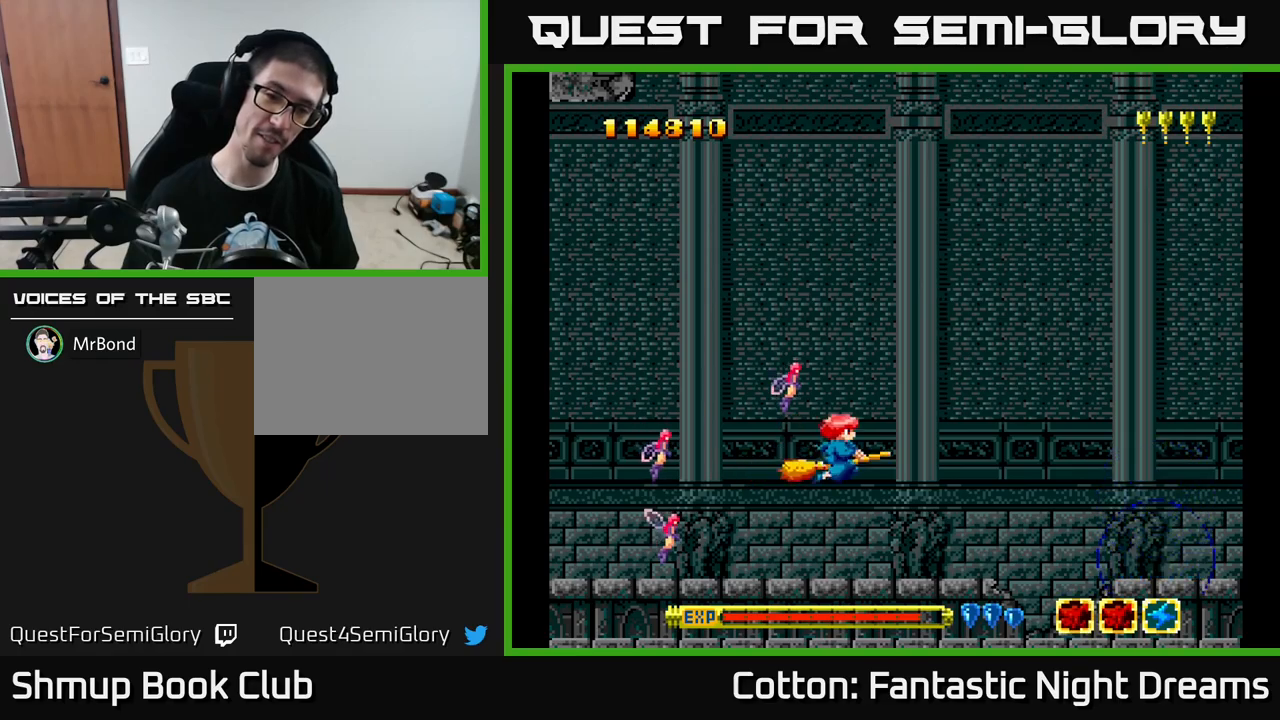
{"buttons": ["Y", "DPAD_UP", "DPAD_RIGHT"], "left_stick": "center", "right_stick": "center", "events": [[133, "DPAD_DOWN", "down"], [167, "Y", "down"], [267, "DPAD_DOWN", "up"], [383, "DPAD_RIGHT", "up"], [400, "DPAD_UP", "down"], [483, "DPAD_RIGHT", "down"]]}
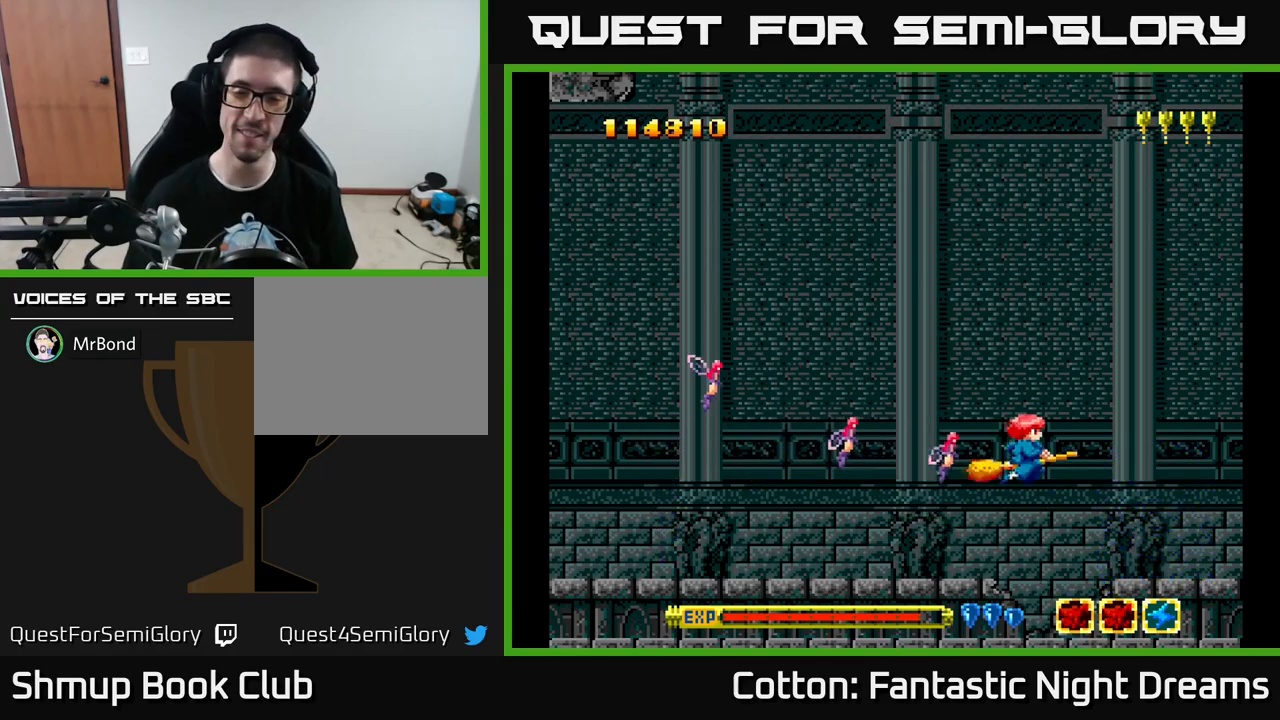
{"buttons": ["DPAD_LEFT"], "left_stick": "center", "right_stick": "center", "events": [[33, "DPAD_UP", "up"], [150, "Y", "up"], [250, "DPAD_DOWN", "down"], [283, "DPAD_RIGHT", "up"], [433, "DPAD_DOWN", "up"], [467, "DPAD_LEFT", "down"]]}
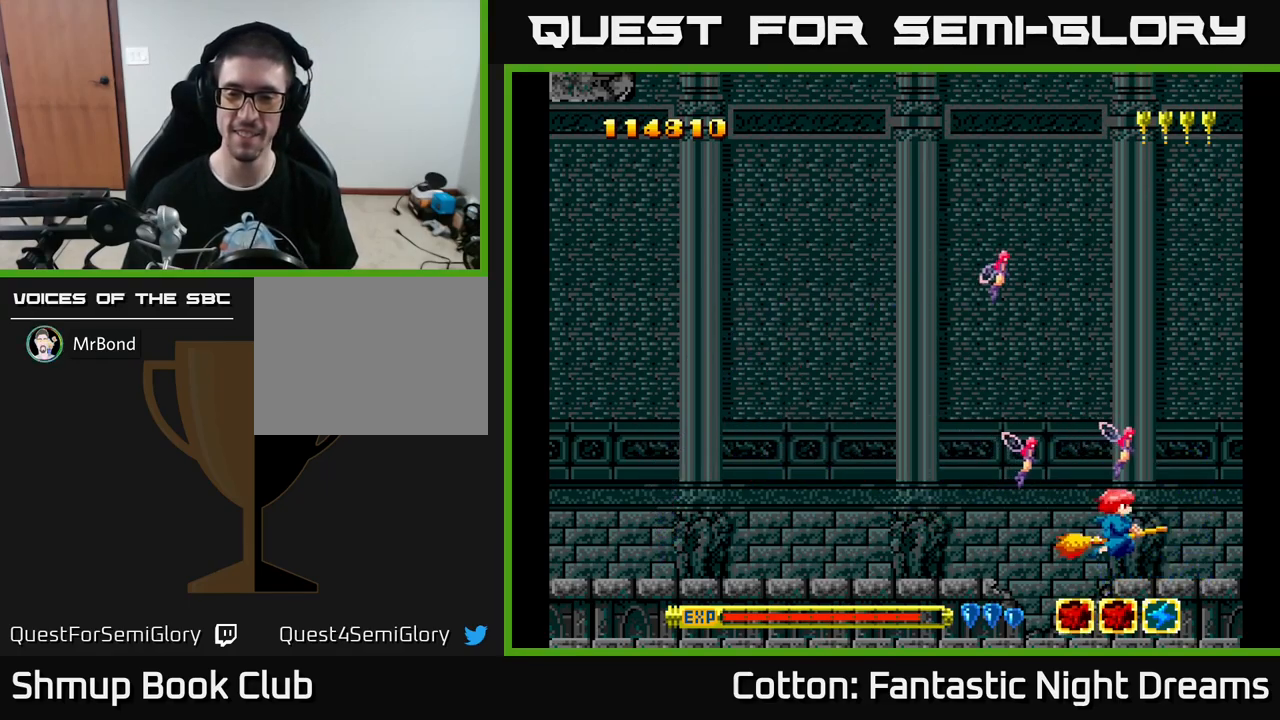
{"buttons": ["DPAD_DOWN"], "left_stick": "center", "right_stick": "center", "events": [[33, "DPAD_UP", "down"], [233, "DPAD_UP", "up"], [450, "DPAD_DOWN", "down"], [500, "DPAD_LEFT", "up"]]}
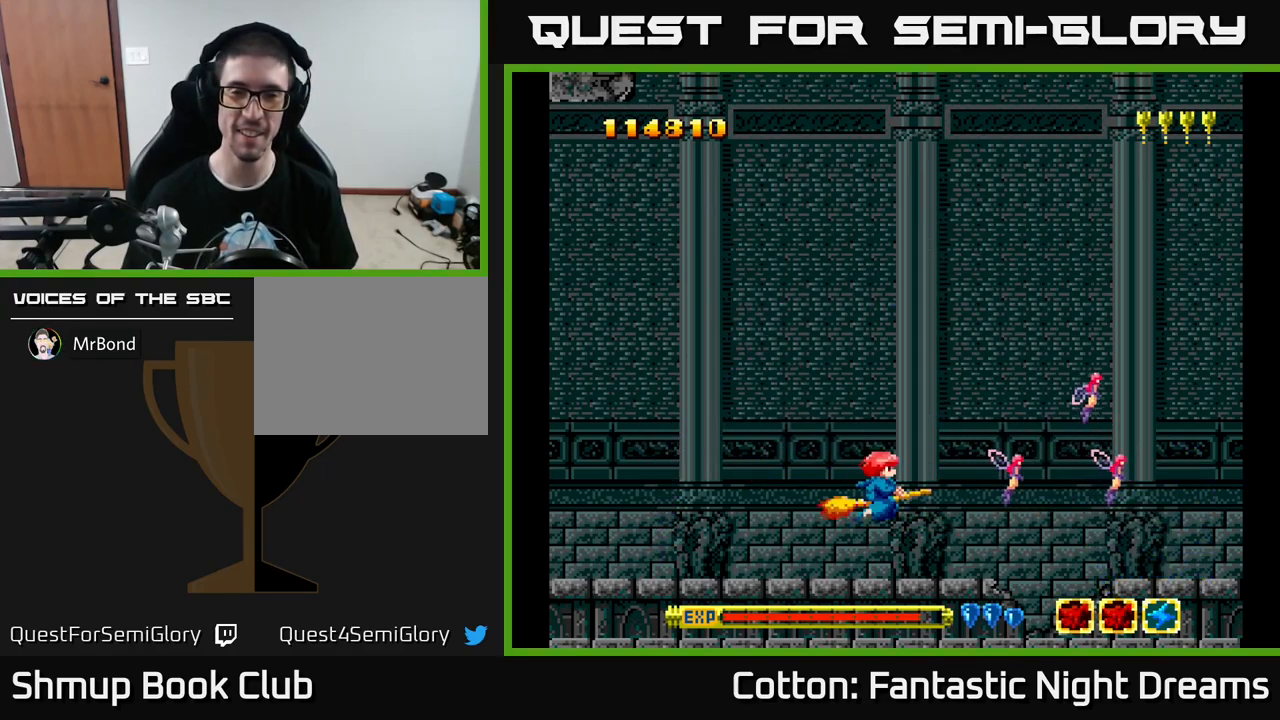
{"buttons": ["DPAD_UP"], "left_stick": "center", "right_stick": "center", "events": [[133, "DPAD_LEFT", "down"], [150, "DPAD_DOWN", "up"], [350, "DPAD_UP", "down"], [483, "DPAD_LEFT", "up"]]}
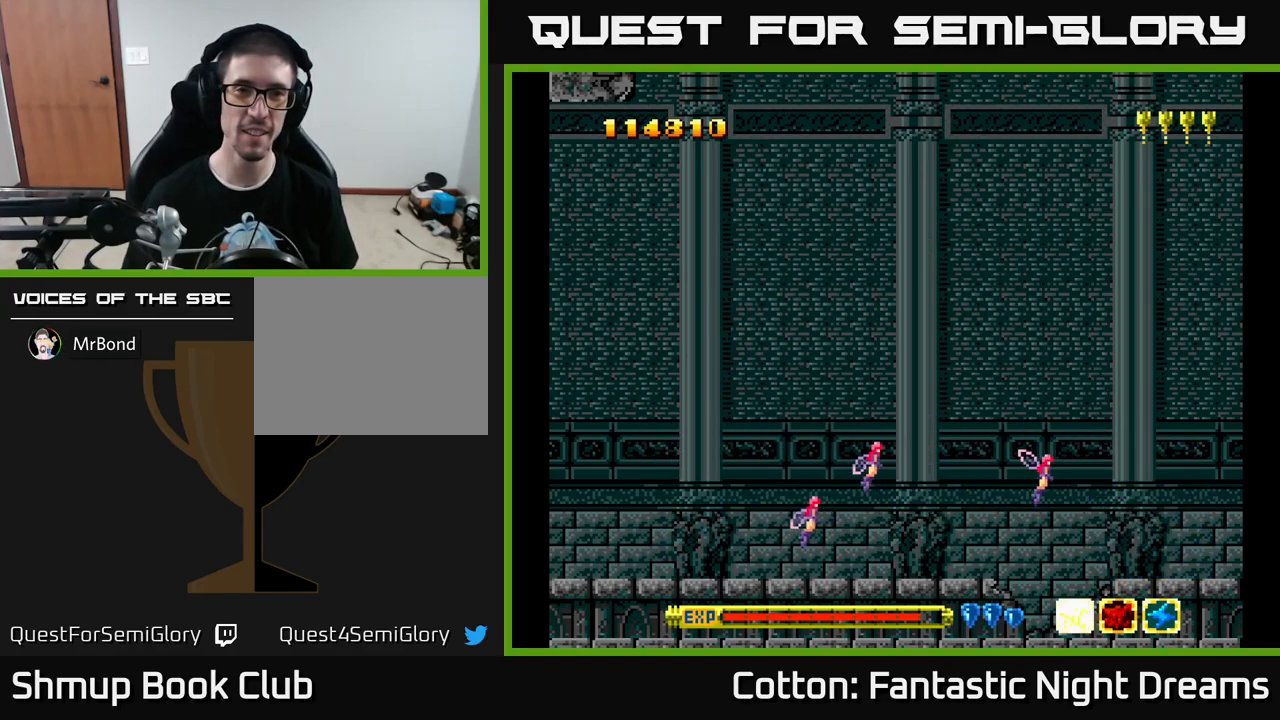
{"buttons": ["DPAD_LEFT"], "left_stick": "center", "right_stick": "center", "events": [[67, "DPAD_RIGHT", "down"], [83, "DPAD_UP", "up"], [283, "DPAD_DOWN", "down"], [383, "DPAD_RIGHT", "up"], [483, "DPAD_LEFT", "down"], [500, "DPAD_DOWN", "up"]]}
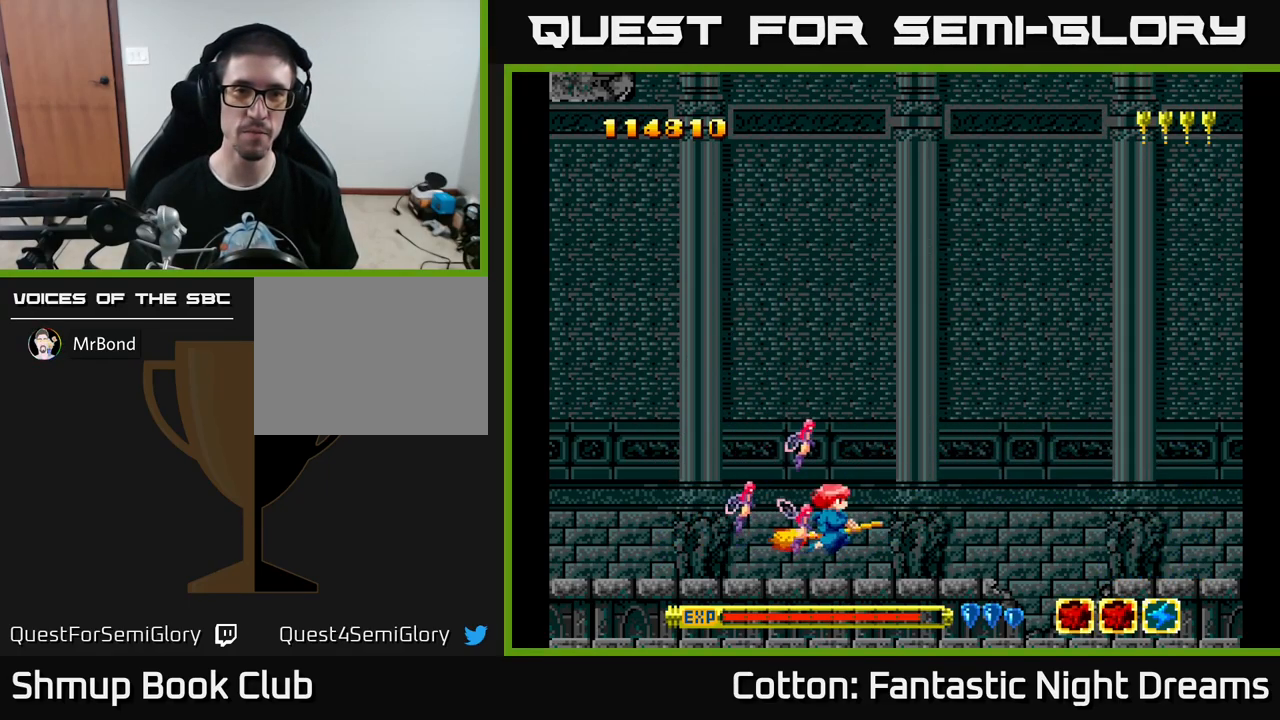
{"buttons": ["DPAD_DOWN"], "left_stick": "center", "right_stick": "center", "events": [[83, "DPAD_UP", "down"], [150, "DPAD_LEFT", "up"], [250, "DPAD_RIGHT", "down"], [300, "DPAD_UP", "up"], [433, "DPAD_DOWN", "down"], [450, "DPAD_RIGHT", "up"]]}
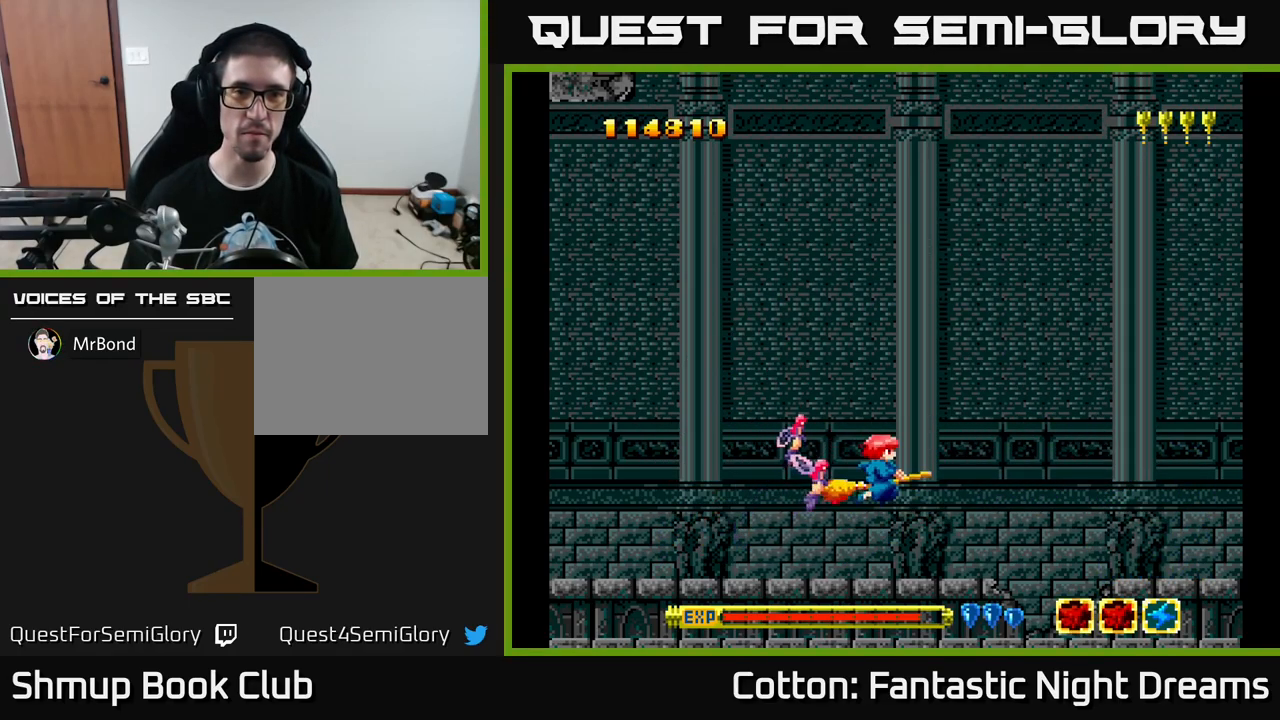
{"buttons": ["DPAD_DOWN", "DPAD_RIGHT"], "left_stick": "center", "right_stick": "center", "events": [[50, "DPAD_LEFT", "down"], [100, "DPAD_DOWN", "up"], [217, "DPAD_UP", "down"], [267, "DPAD_LEFT", "up"], [317, "DPAD_RIGHT", "down"], [333, "DPAD_UP", "up"], [500, "DPAD_DOWN", "down"]]}
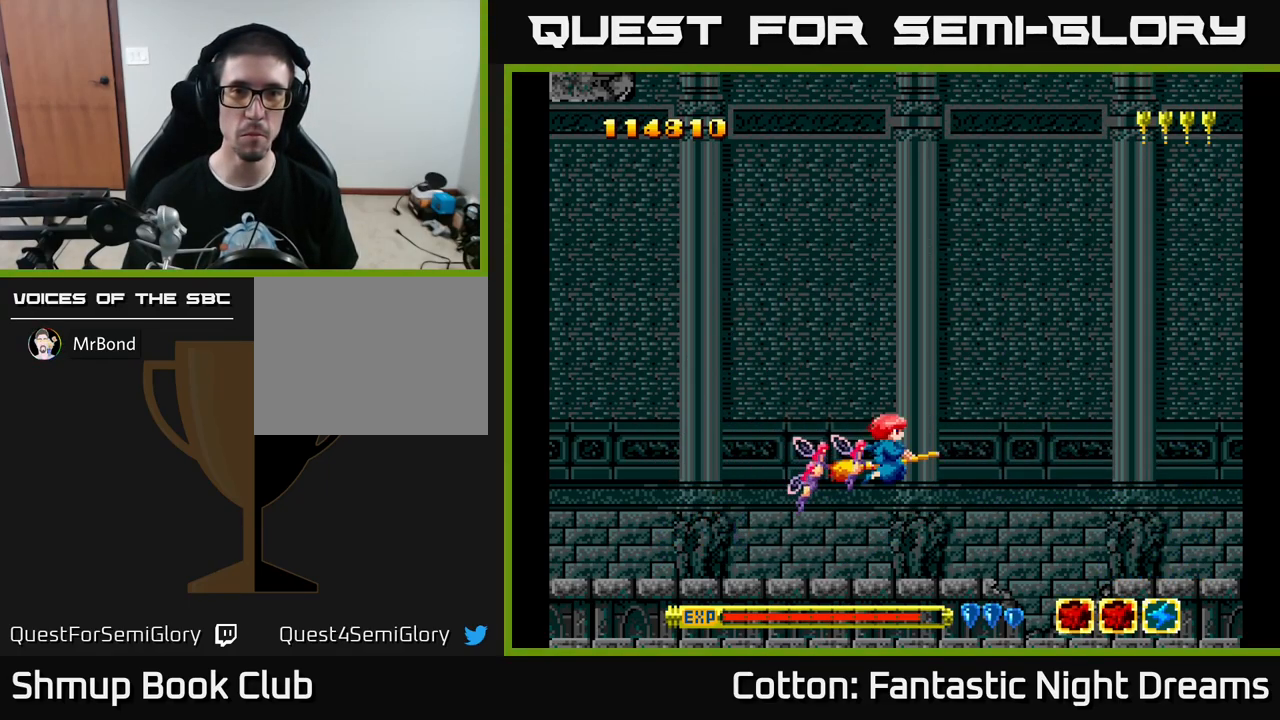
{"buttons": ["DPAD_LEFT"], "left_stick": "center", "right_stick": "center", "events": [[67, "DPAD_RIGHT", "up"], [217, "DPAD_DOWN", "up"], [450, "DPAD_LEFT", "down"]]}
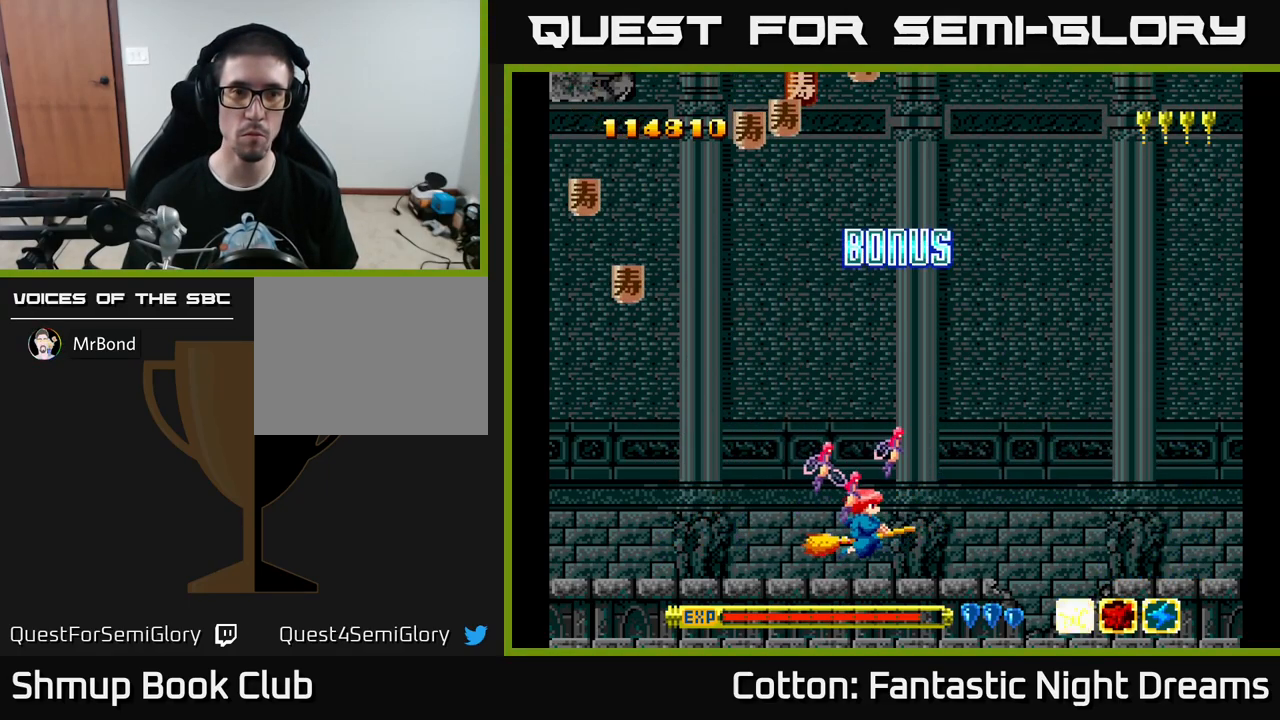
{"buttons": ["DPAD_UP", "DPAD_RIGHT"], "left_stick": "center", "right_stick": "center", "events": [[400, "DPAD_UP", "down"], [417, "DPAD_LEFT", "up"], [450, "L2", "down"], [483, "DPAD_RIGHT", "down"], [483, "L2", "up"]]}
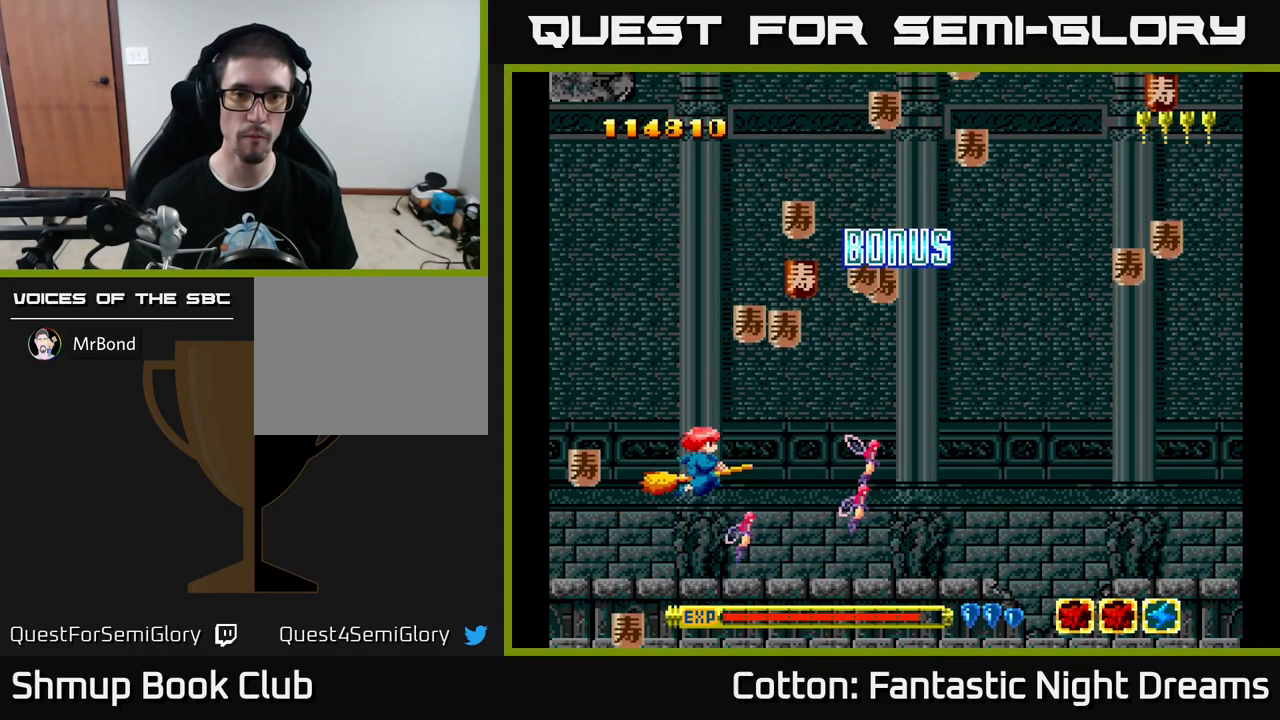
{"buttons": ["DPAD_DOWN"], "left_stick": "center", "right_stick": "center", "events": [[250, "DPAD_RIGHT", "up"], [350, "DPAD_UP", "up"], [367, "DPAD_DOWN", "down"], [384, "DPAD_RIGHT", "down"], [500, "DPAD_RIGHT", "up"]]}
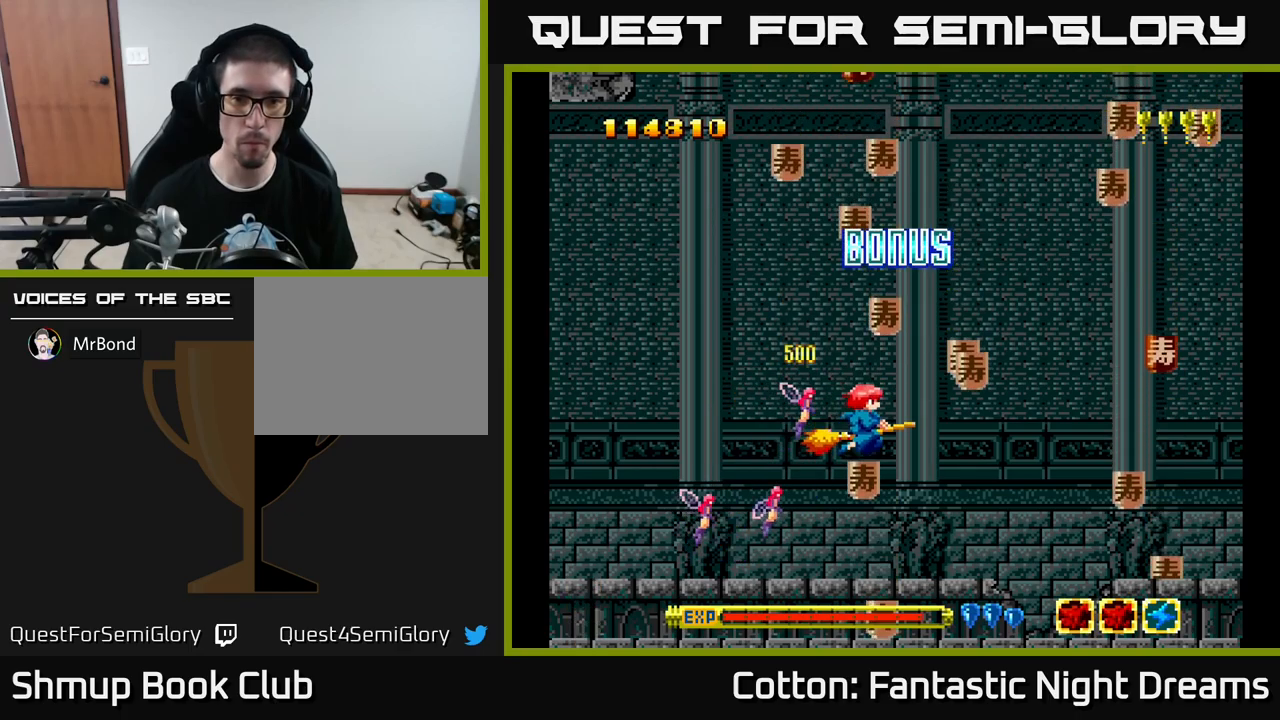
{"buttons": ["DPAD_UP"], "left_stick": "center", "right_stick": "center", "events": [[167, "DPAD_RIGHT", "down"], [184, "DPAD_DOWN", "up"], [317, "DPAD_RIGHT", "up"], [350, "DPAD_LEFT", "down"], [467, "DPAD_UP", "down"], [500, "DPAD_LEFT", "up"]]}
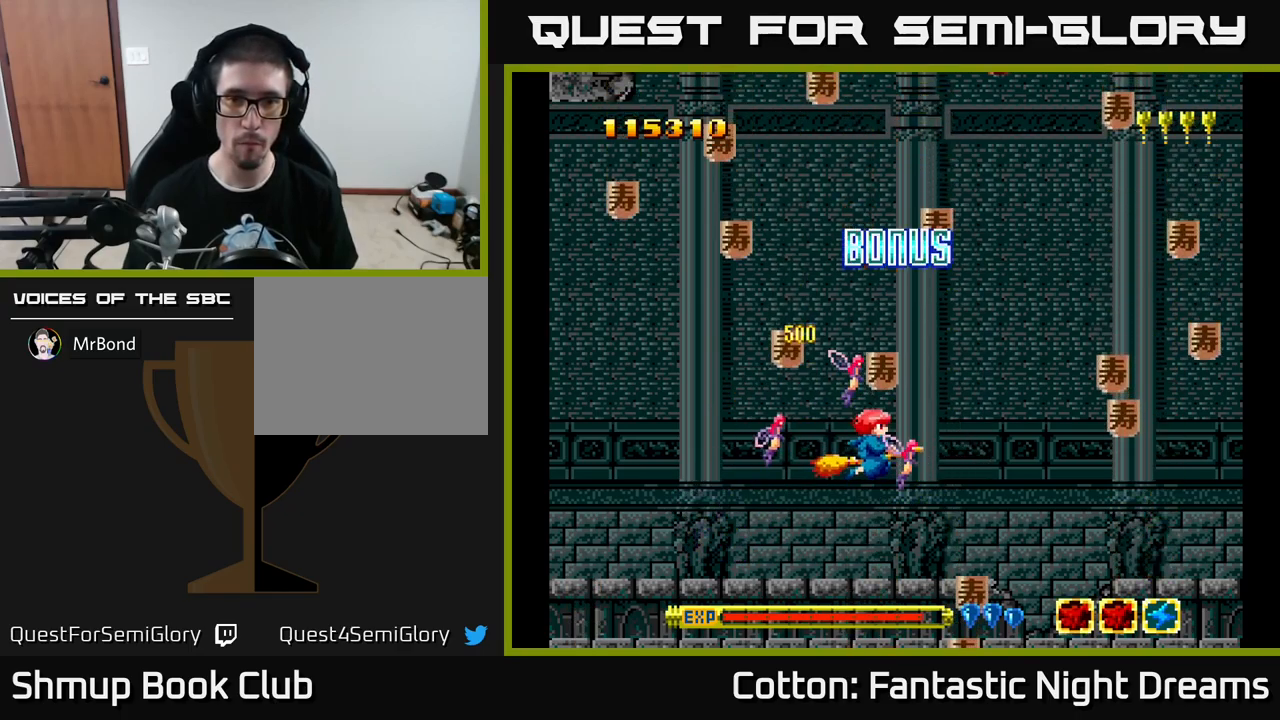
{"buttons": ["DPAD_DOWN", "DPAD_RIGHT"], "left_stick": "center", "right_stick": "center", "events": [[84, "DPAD_RIGHT", "down"], [184, "DPAD_RIGHT", "up"], [200, "DPAD_LEFT", "down"], [317, "DPAD_LEFT", "up"], [317, "DPAD_UP", "up"], [334, "DPAD_RIGHT", "down"], [350, "DPAD_DOWN", "down"]]}
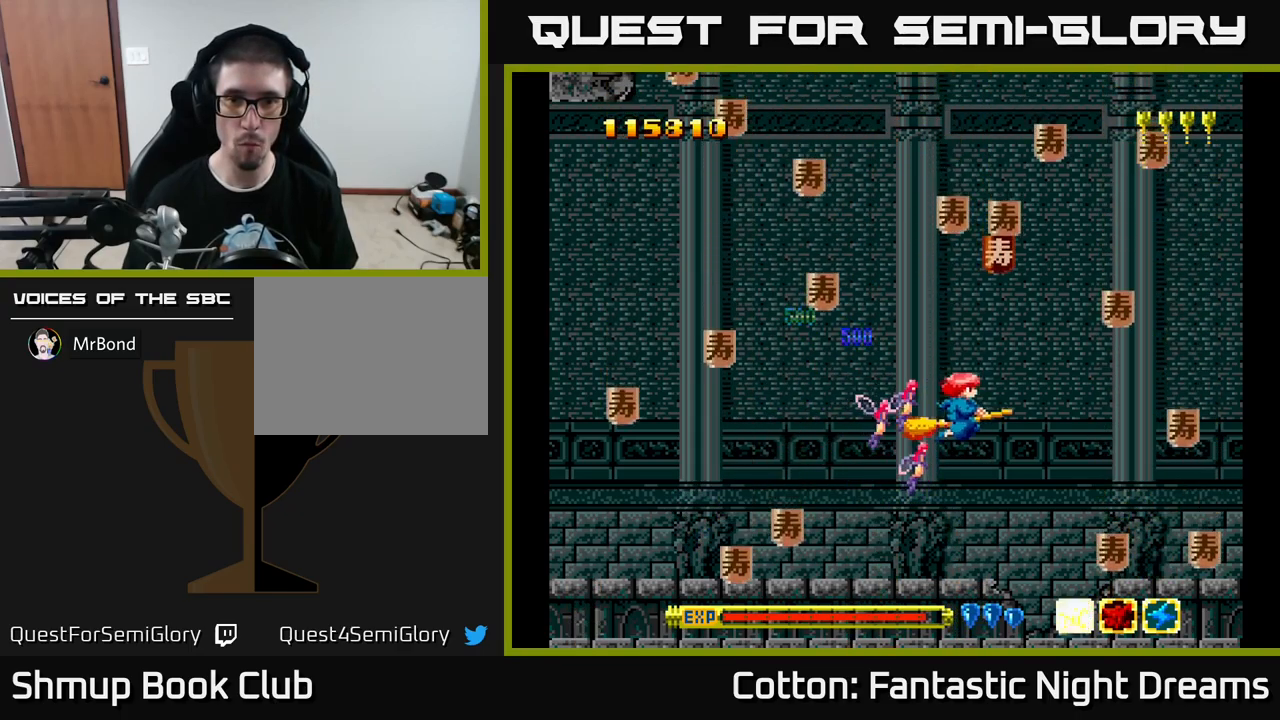
{"buttons": ["DPAD_DOWN"], "left_stick": "center", "right_stick": "center", "events": [[50, "DPAD_RIGHT", "up"], [100, "DPAD_RIGHT", "down"], [117, "DPAD_DOWN", "up"], [150, "DPAD_UP", "down"], [284, "DPAD_RIGHT", "up"], [317, "DPAD_LEFT", "down"], [367, "DPAD_UP", "up"], [434, "DPAD_DOWN", "down"], [484, "DPAD_LEFT", "up"]]}
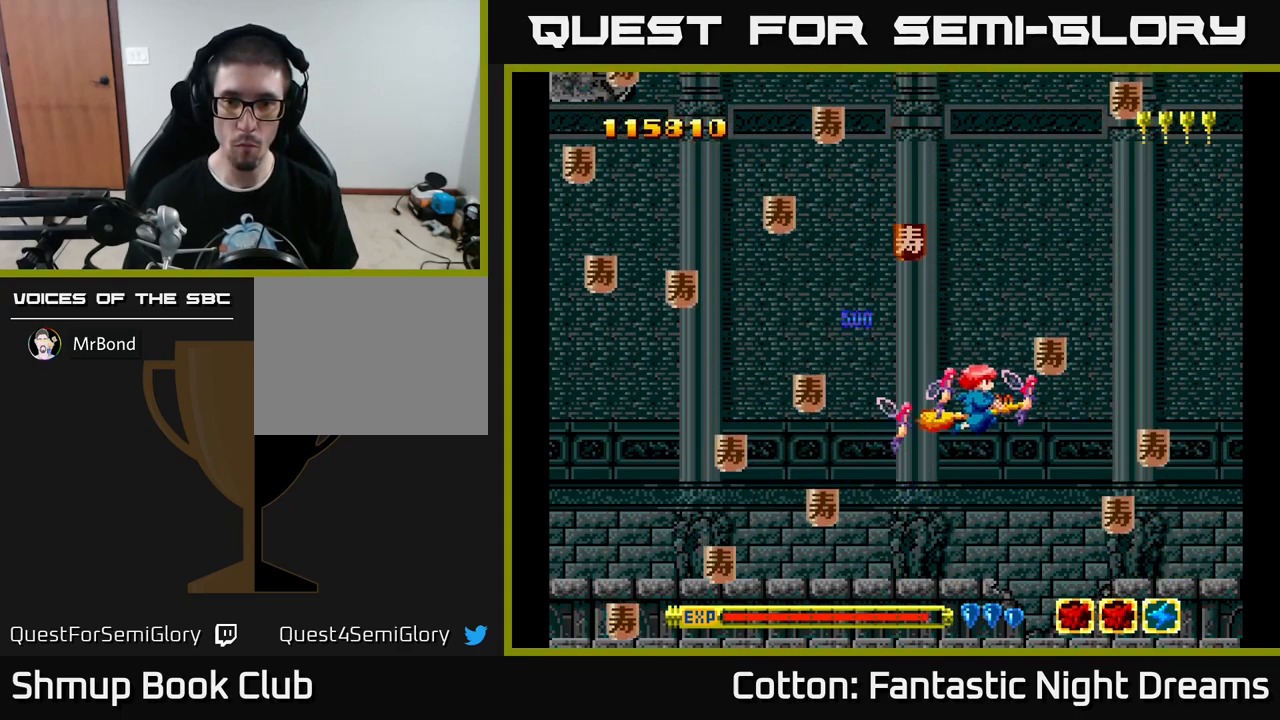
{"buttons": ["DPAD_UP", "DPAD_LEFT"], "left_stick": "center", "right_stick": "center", "events": [[217, "DPAD_LEFT", "down"], [250, "DPAD_DOWN", "up"], [317, "DPAD_UP", "down"], [367, "DPAD_LEFT", "up"], [384, "DPAD_RIGHT", "down"], [400, "DPAD_RIGHT", "up"], [467, "DPAD_LEFT", "down"]]}
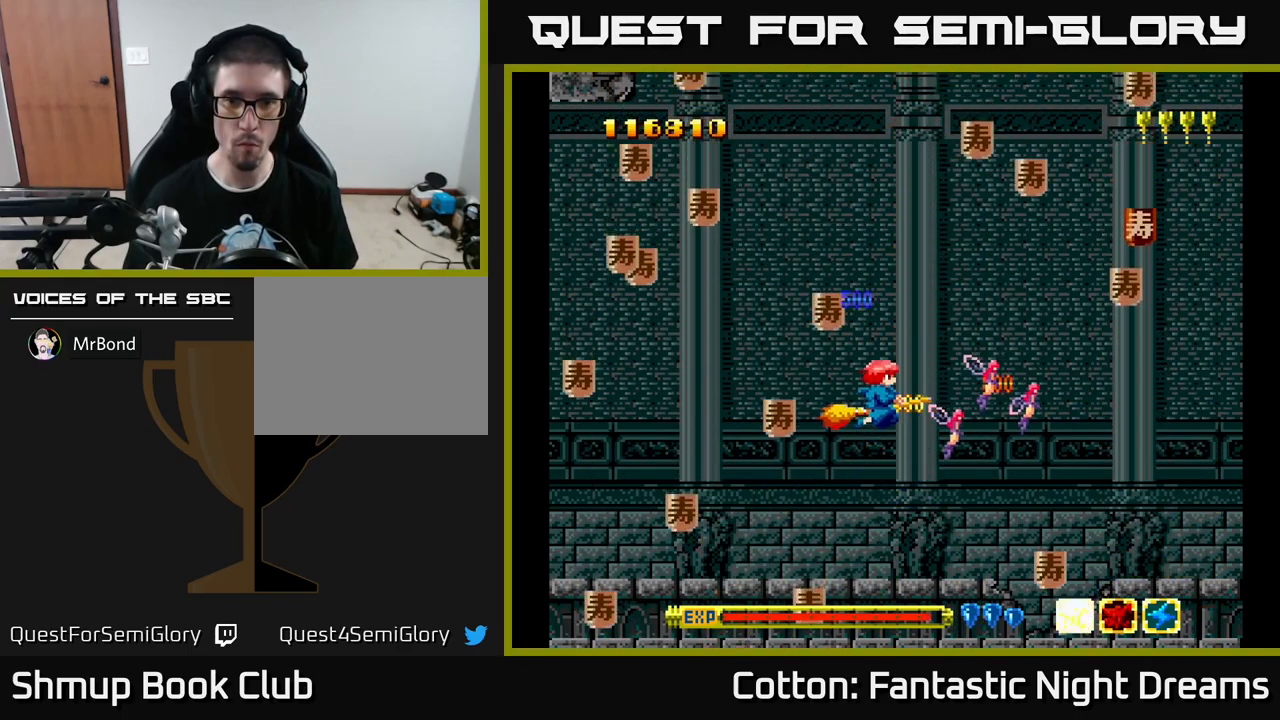
{"buttons": ["DPAD_RIGHT"], "left_stick": "center", "right_stick": "center", "events": [[167, "DPAD_LEFT", "up"], [184, "DPAD_UP", "up"], [200, "DPAD_RIGHT", "down"], [267, "DPAD_DOWN", "down"], [334, "DPAD_DOWN", "up"]]}
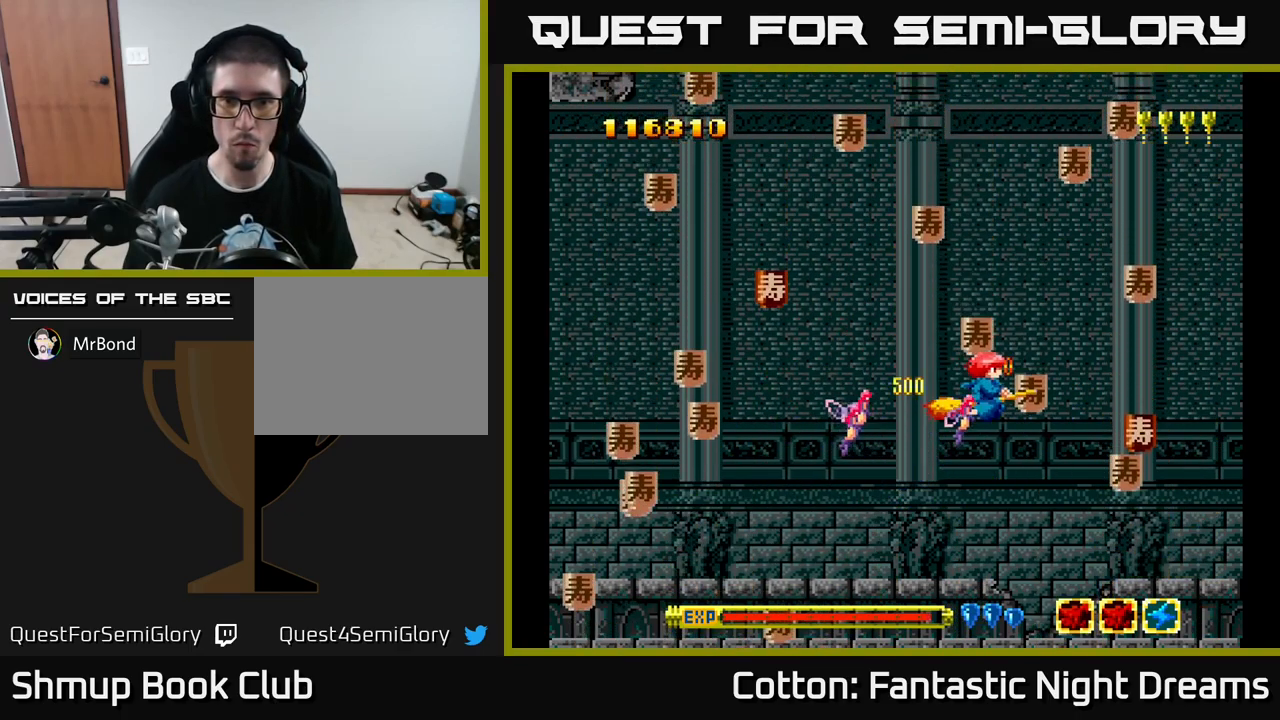
{"buttons": ["DPAD_LEFT"], "left_stick": "center", "right_stick": "center", "events": [[17, "DPAD_DOWN", "down"], [100, "DPAD_RIGHT", "up"], [150, "DPAD_LEFT", "down"], [184, "DPAD_DOWN", "up"], [200, "DPAD_UP", "down"], [350, "DPAD_LEFT", "up"], [484, "DPAD_LEFT", "down"], [500, "DPAD_UP", "up"]]}
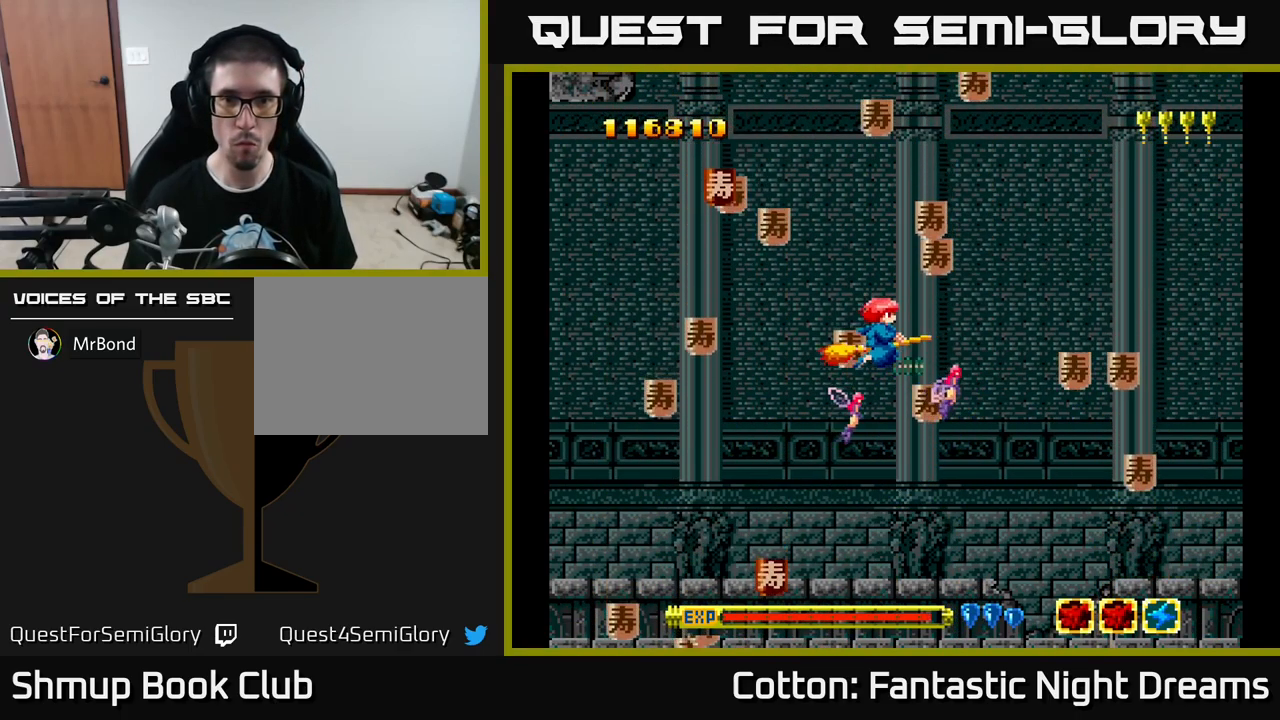
{"buttons": ["DPAD_DOWN", "DPAD_RIGHT"], "left_stick": "center", "right_stick": "center", "events": [[34, "DPAD_DOWN", "down"], [184, "DPAD_DOWN", "up"], [234, "DPAD_UP", "down"], [284, "DPAD_LEFT", "up"], [350, "DPAD_LEFT", "down"], [400, "DPAD_UP", "up"], [450, "DPAD_LEFT", "up"], [467, "DPAD_DOWN", "down"], [467, "DPAD_RIGHT", "down"]]}
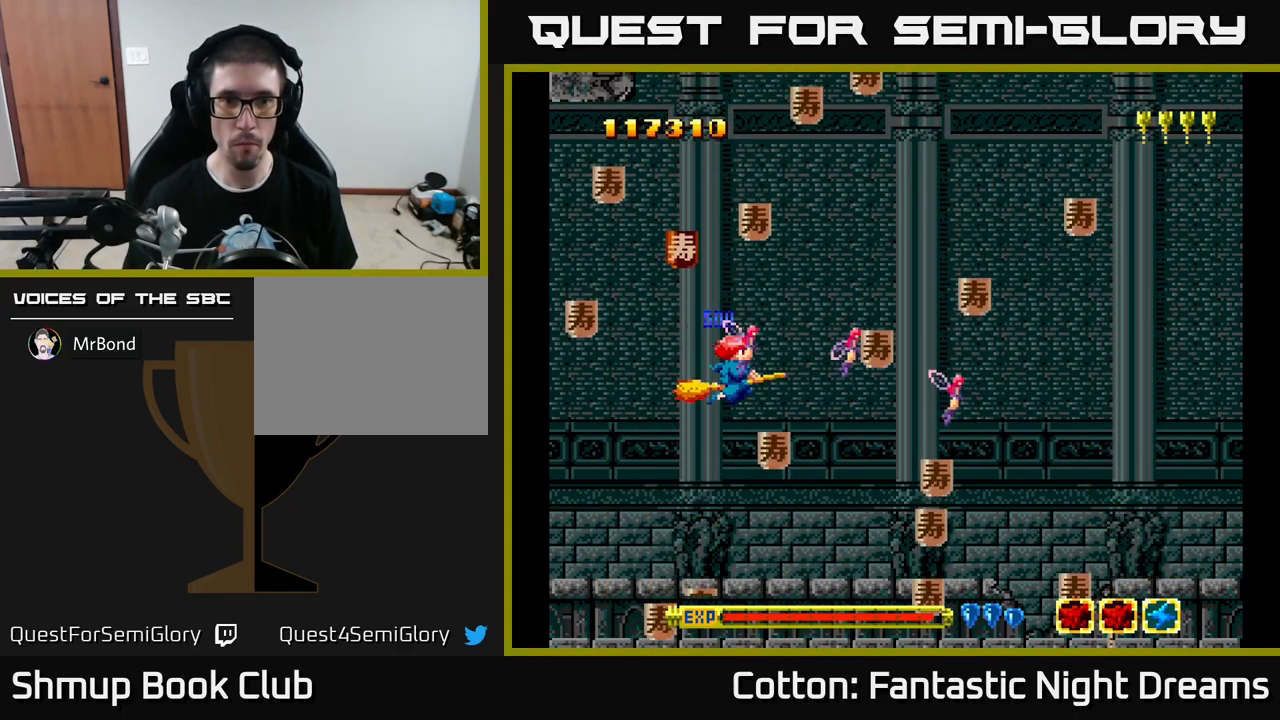
{"buttons": ["DPAD_DOWN", "DPAD_RIGHT"], "left_stick": "center", "right_stick": "center", "events": [[134, "DPAD_RIGHT", "up"], [150, "DPAD_DOWN", "up"], [167, "DPAD_LEFT", "down"], [200, "DPAD_UP", "down"], [250, "DPAD_UP", "up"], [317, "DPAD_DOWN", "down"], [367, "DPAD_LEFT", "up"], [484, "DPAD_RIGHT", "down"]]}
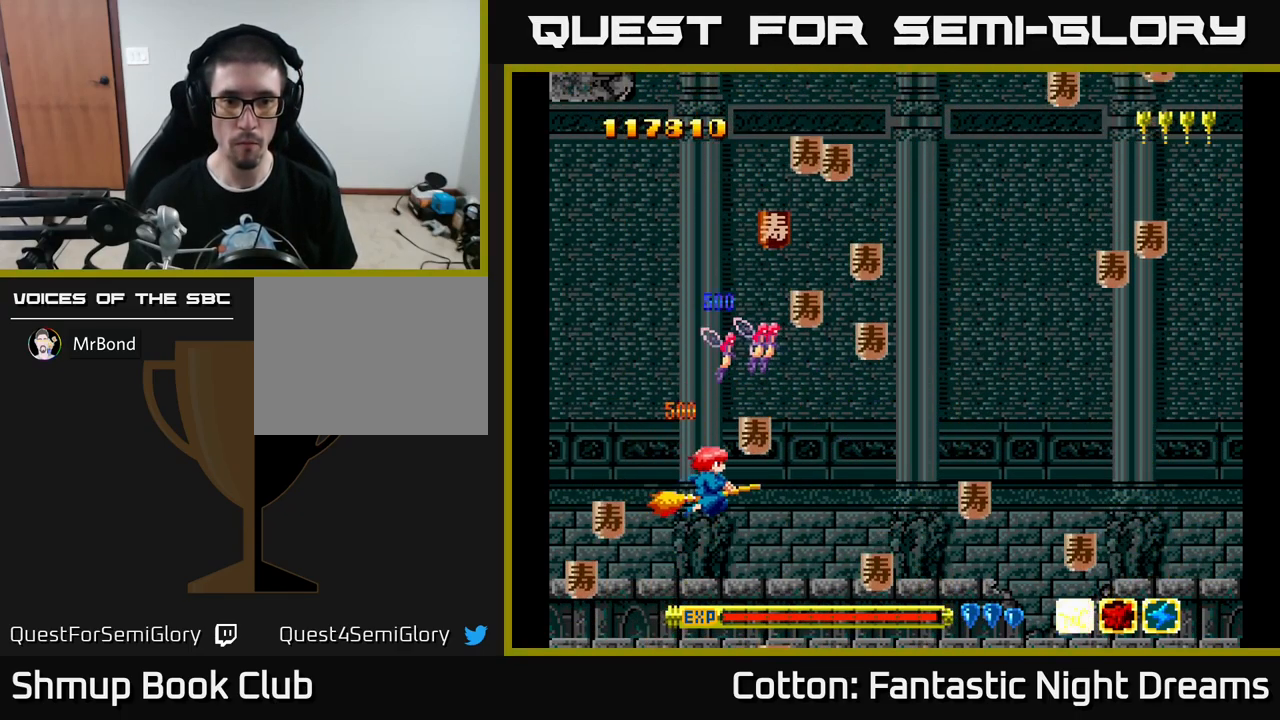
{"buttons": ["DPAD_LEFT"], "left_stick": "center", "right_stick": "center"}
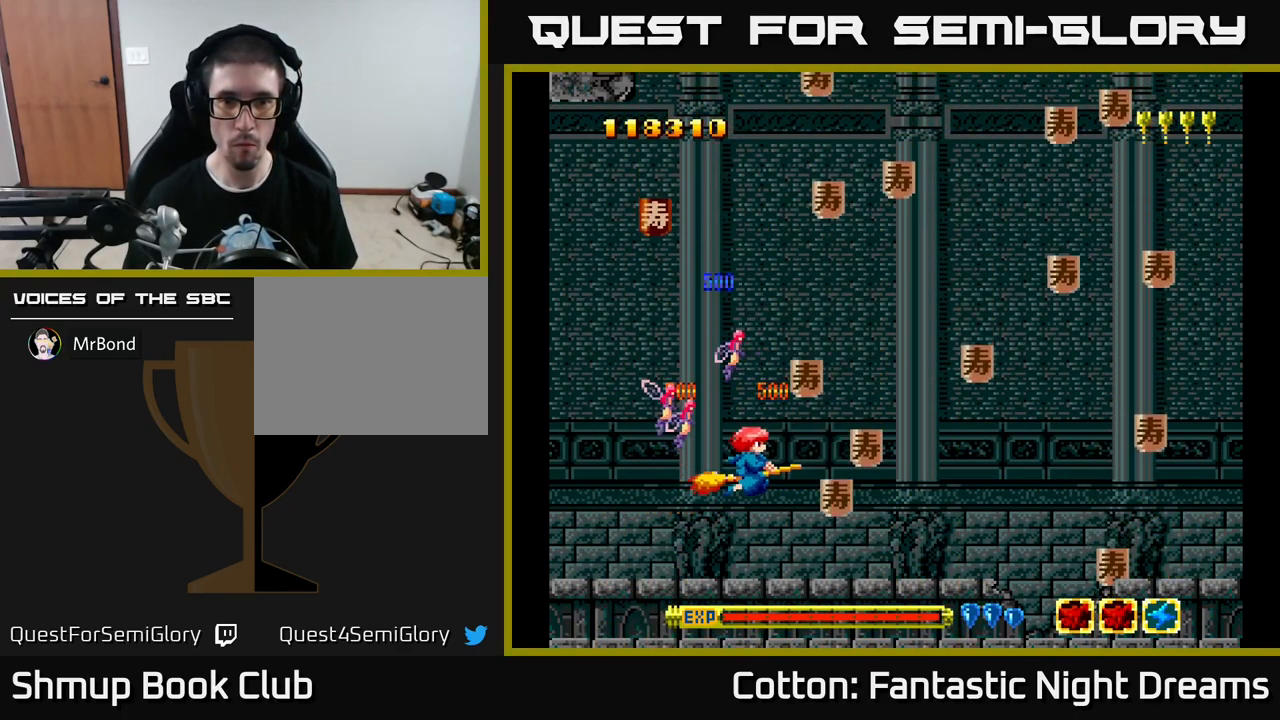
{"buttons": ["DPAD_DOWN", "DPAD_LEFT"], "left_stick": "center", "right_stick": "center", "events": [[50, "DPAD_LEFT", "up"], [67, "DPAD_RIGHT", "down"], [184, "DPAD_DOWN", "down"], [200, "DPAD_DOWN", "up"], [200, "DPAD_RIGHT", "up"], [217, "DPAD_LEFT", "down"], [316, "DPAD_DOWN", "down"]]}
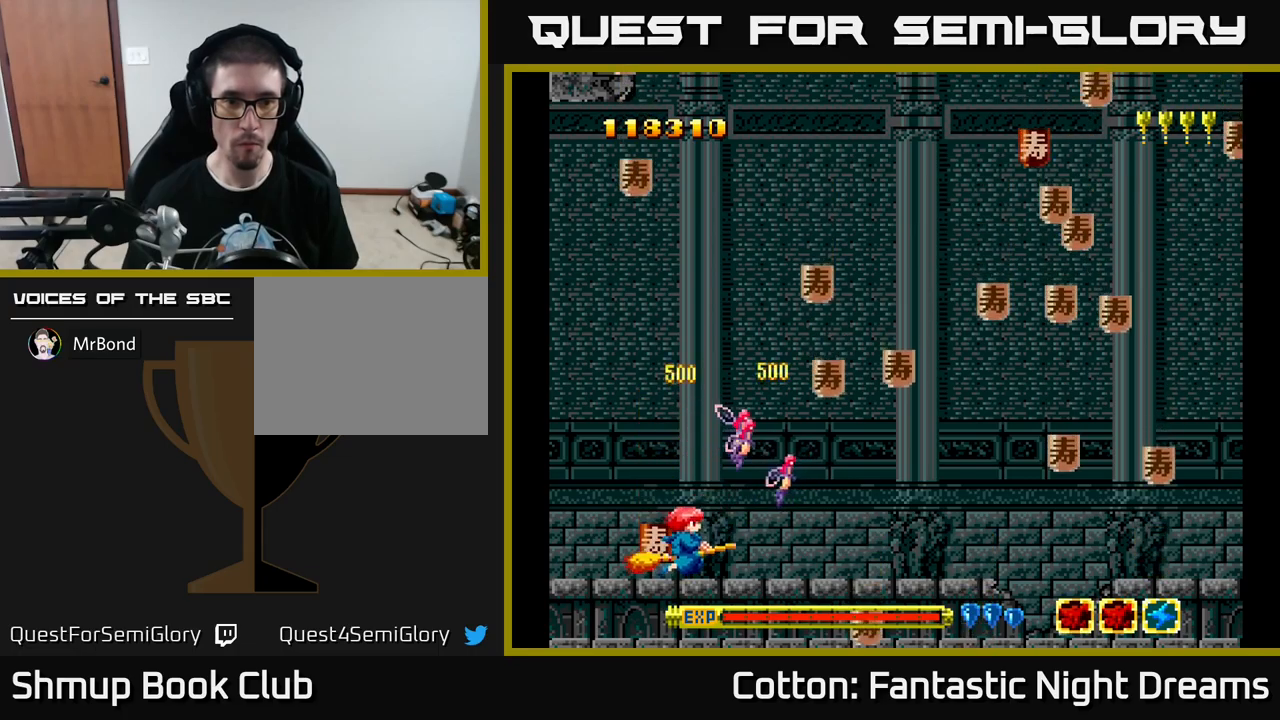
{"buttons": ["DPAD_RIGHT"], "left_stick": "center", "right_stick": "center", "events": [[83, "DPAD_DOWN", "up"], [133, "DPAD_LEFT", "up"], [150, "DPAD_RIGHT", "down"], [283, "DPAD_DOWN", "down"], [316, "DPAD_DOWN", "up"], [400, "DPAD_UP", "down"], [433, "DPAD_RIGHT", "up"], [483, "DPAD_RIGHT", "down"], [500, "DPAD_UP", "up"]]}
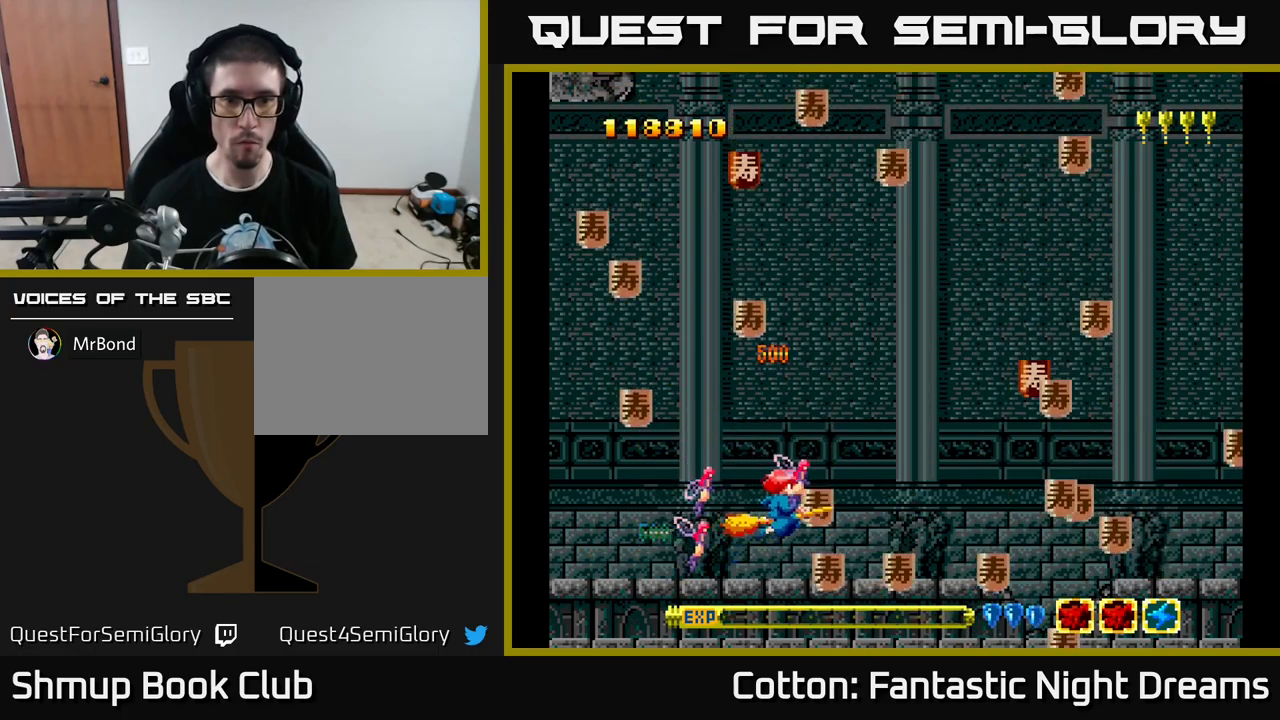
{"buttons": ["DPAD_UP", "DPAD_RIGHT"], "left_stick": "center", "right_stick": "center", "events": [[33, "DPAD_DOWN", "down"], [133, "DPAD_RIGHT", "up"], [150, "DPAD_DOWN", "up"], [166, "DPAD_LEFT", "down"], [200, "DPAD_UP", "down"], [433, "DPAD_LEFT", "up"], [450, "DPAD_RIGHT", "down"]]}
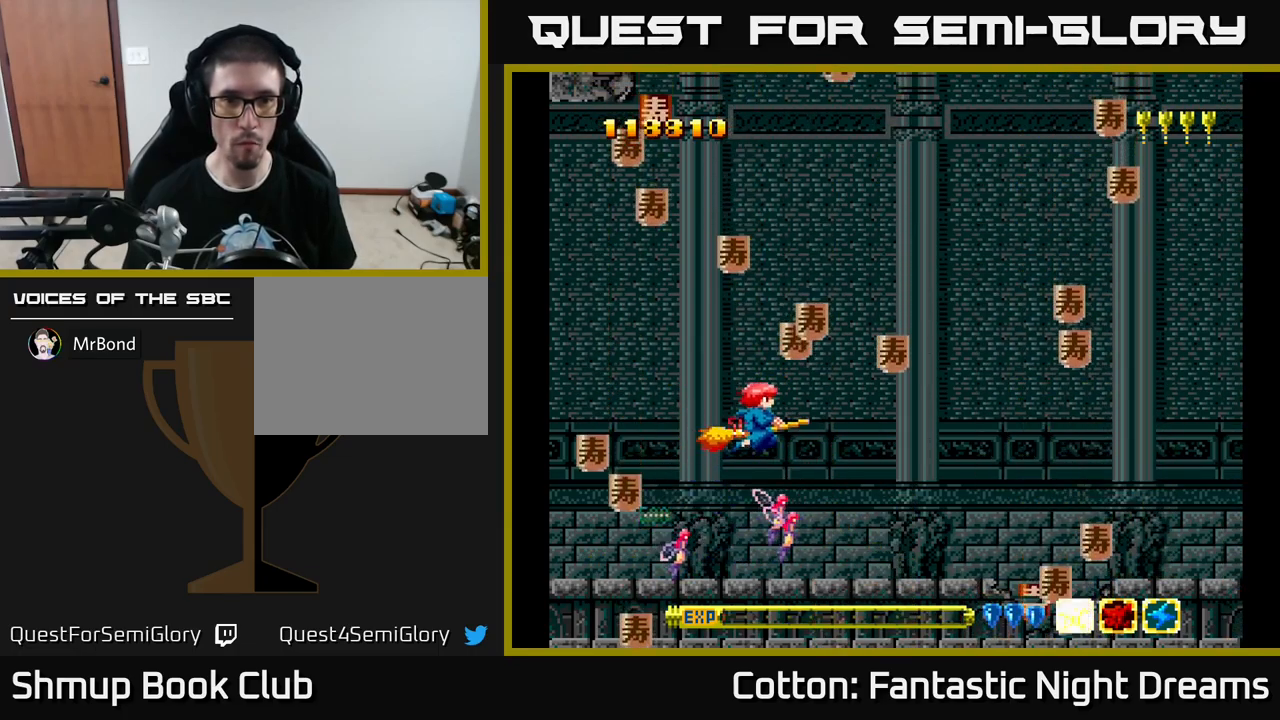
{"buttons": ["DPAD_LEFT"], "left_stick": "center", "right_stick": "center", "events": [[50, "DPAD_RIGHT", "up"], [166, "DPAD_UP", "up"], [200, "DPAD_RIGHT", "down"], [250, "DPAD_RIGHT", "up"], [266, "DPAD_LEFT", "down"]]}
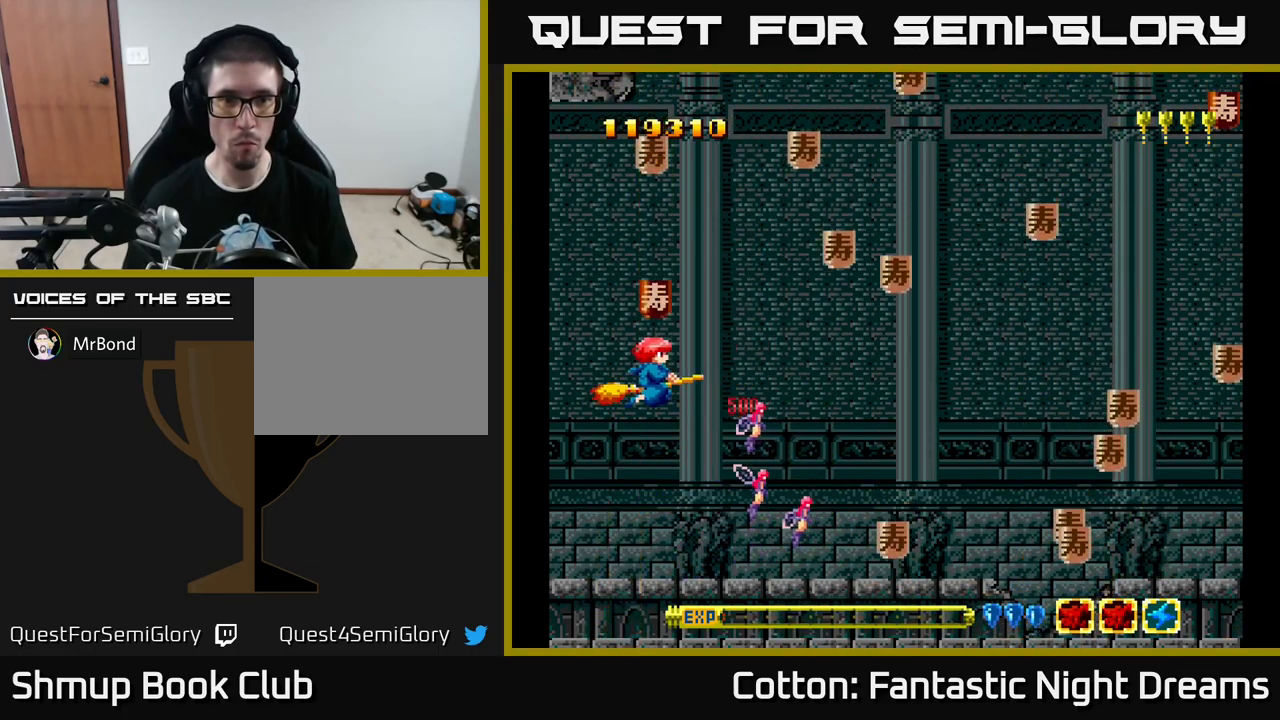
{"buttons": ["DPAD_DOWN", "DPAD_RIGHT"], "left_stick": "center", "right_stick": "center", "events": [[83, "DPAD_LEFT", "up"], [116, "DPAD_RIGHT", "down"], [150, "DPAD_UP", "down"], [183, "DPAD_RIGHT", "up"], [233, "DPAD_LEFT", "down"], [300, "DPAD_UP", "up"], [383, "DPAD_DOWN", "down"], [383, "DPAD_LEFT", "up"], [416, "DPAD_RIGHT", "down"]]}
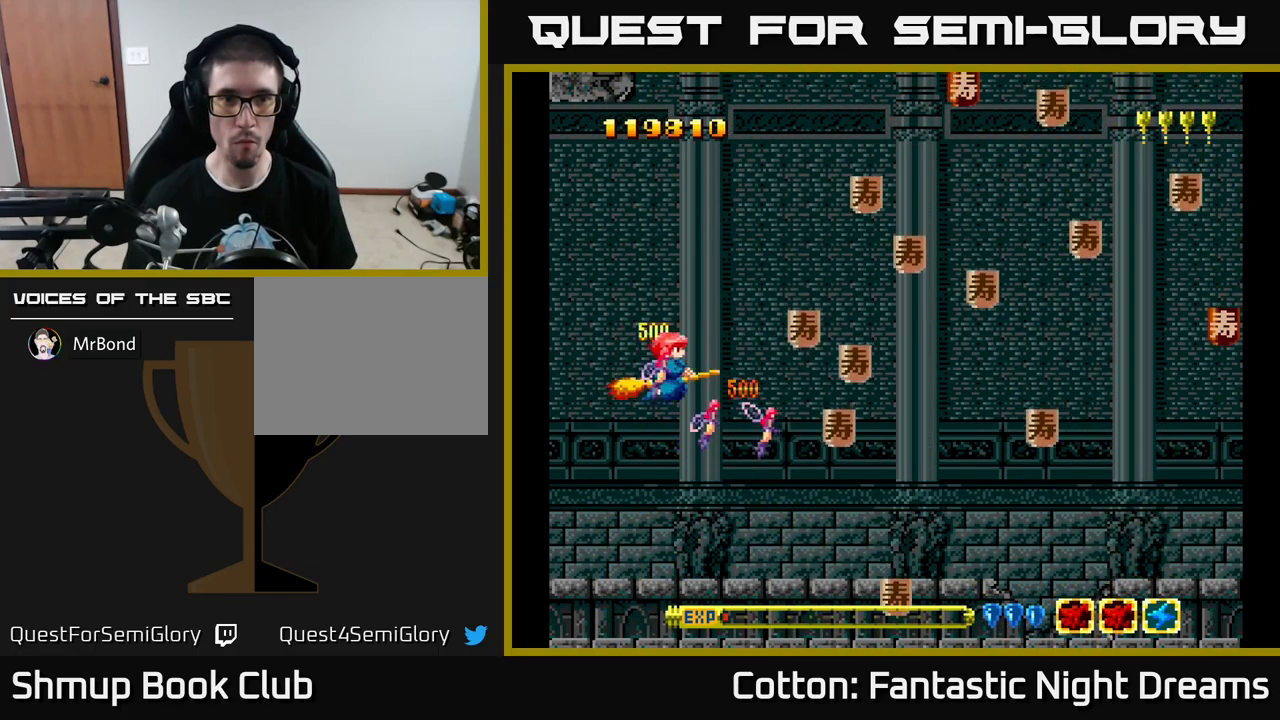
{"buttons": ["DPAD_RIGHT"], "left_stick": "center", "right_stick": "center", "events": [[350, "DPAD_DOWN", "up"], [383, "DPAD_UP", "down"], [500, "DPAD_UP", "up"]]}
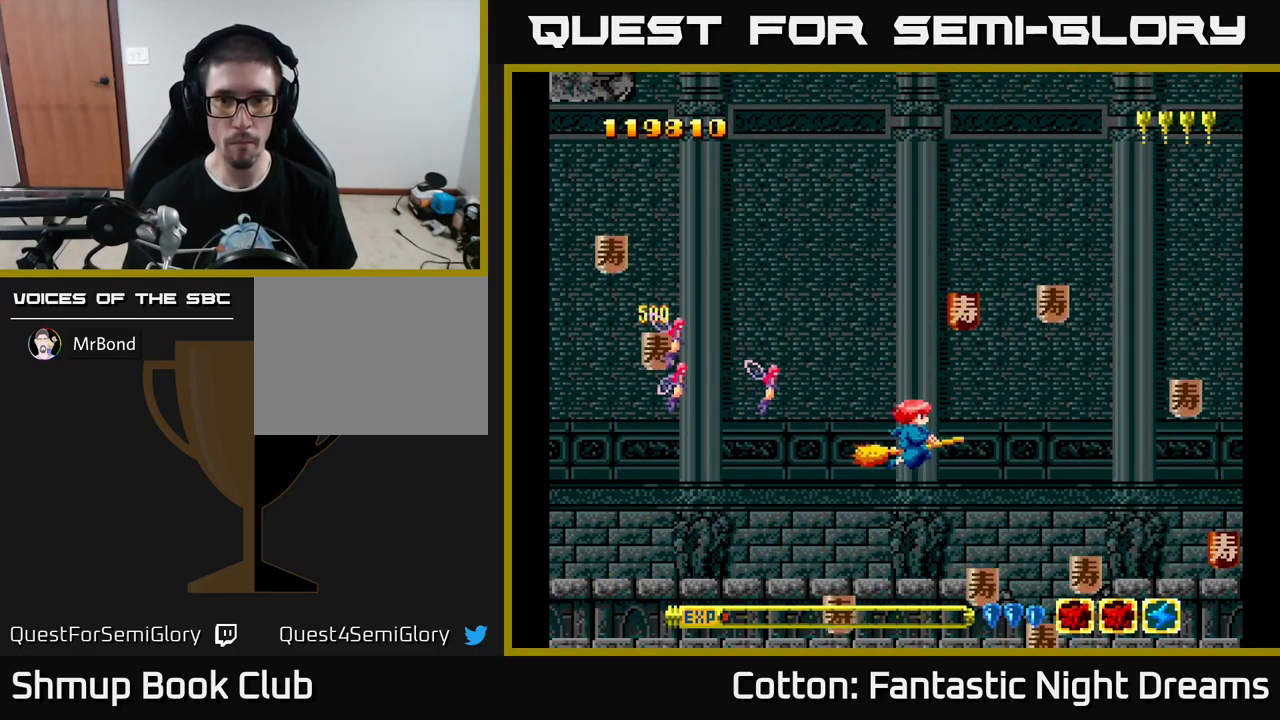
{"buttons": ["DPAD_DOWN", "DPAD_RIGHT"], "left_stick": "center", "right_stick": "center", "events": [[33, "DPAD_DOWN", "down"], [166, "DPAD_DOWN", "up"], [183, "DPAD_RIGHT", "up"], [183, "DPAD_UP", "down"], [300, "DPAD_LEFT", "down"], [316, "DPAD_UP", "up"], [333, "DPAD_DOWN", "down"], [366, "DPAD_LEFT", "up"], [433, "DPAD_RIGHT", "down"]]}
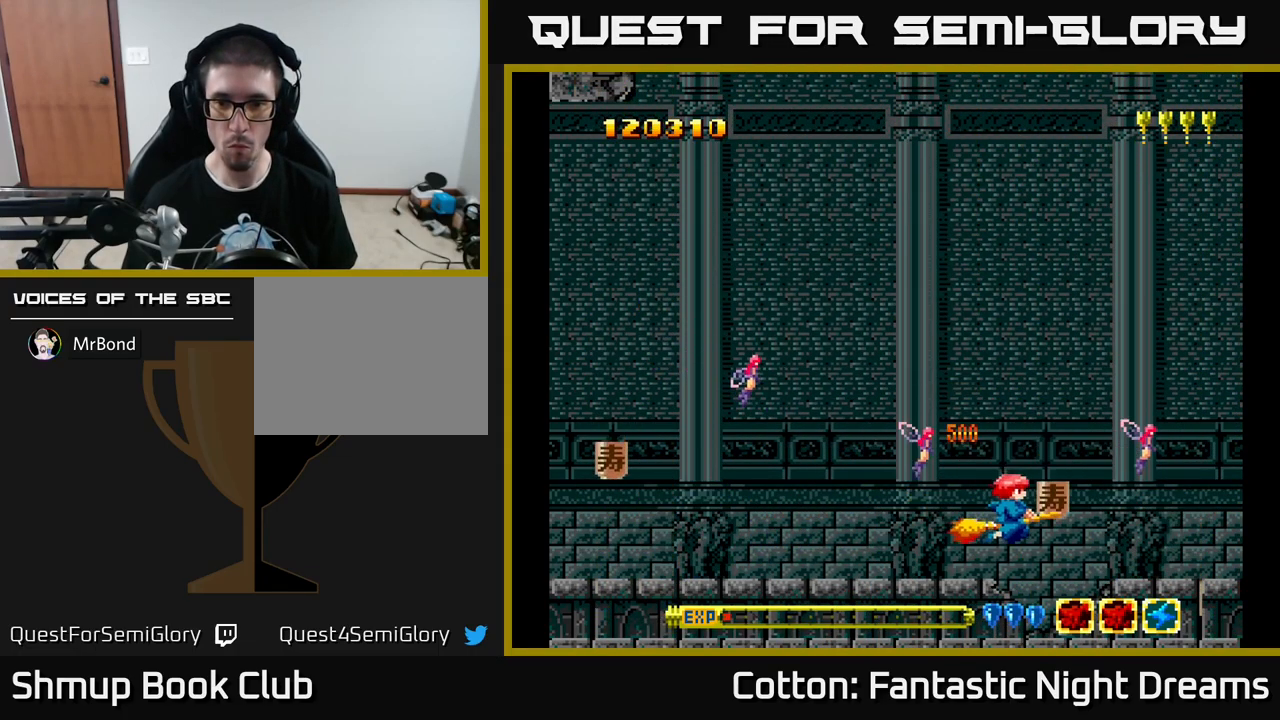
{"buttons": ["DPAD_UP", "DPAD_LEFT"], "left_stick": "center", "right_stick": "center", "events": [[116, "DPAD_DOWN", "up"], [300, "DPAD_RIGHT", "up"], [300, "DPAD_UP", "down"], [466, "DPAD_LEFT", "down"]]}
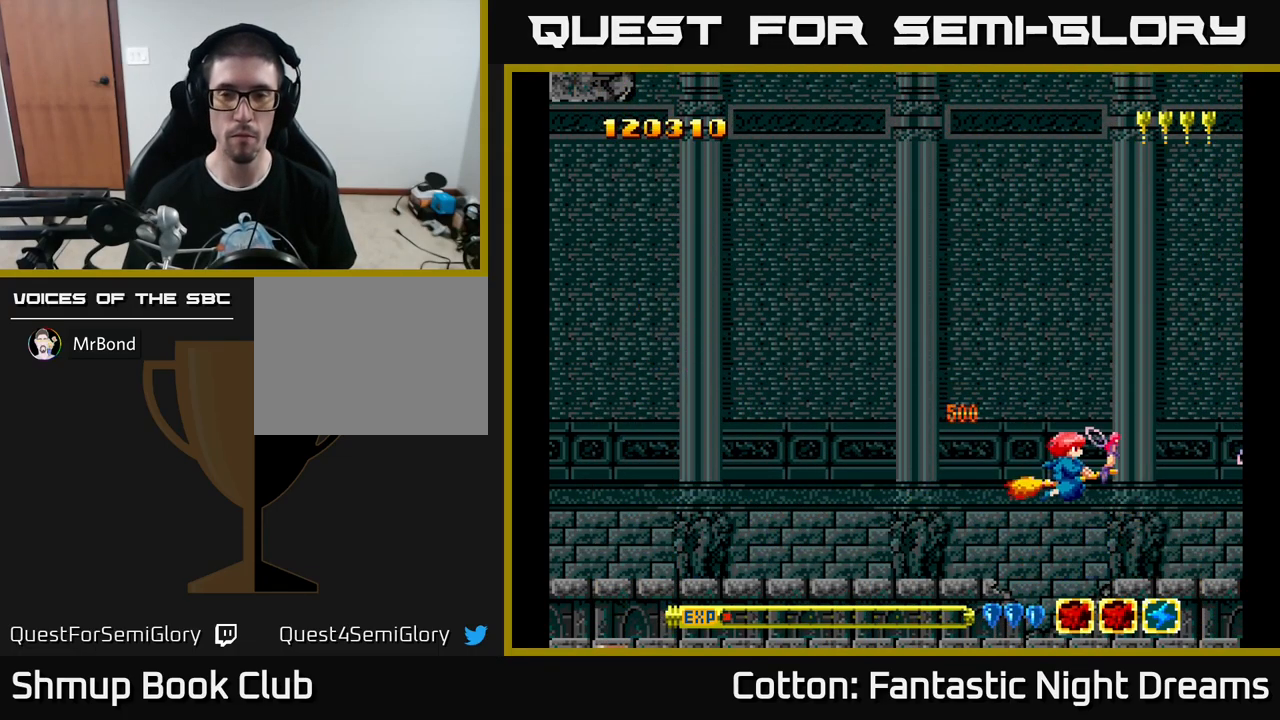
{"buttons": ["DPAD_UP", "DPAD_LEFT"], "left_stick": "center", "right_stick": "center", "events": [[100, "DPAD_UP", "up"], [366, "DPAD_UP", "down"], [400, "DPAD_LEFT", "up"], [483, "DPAD_LEFT", "down"]]}
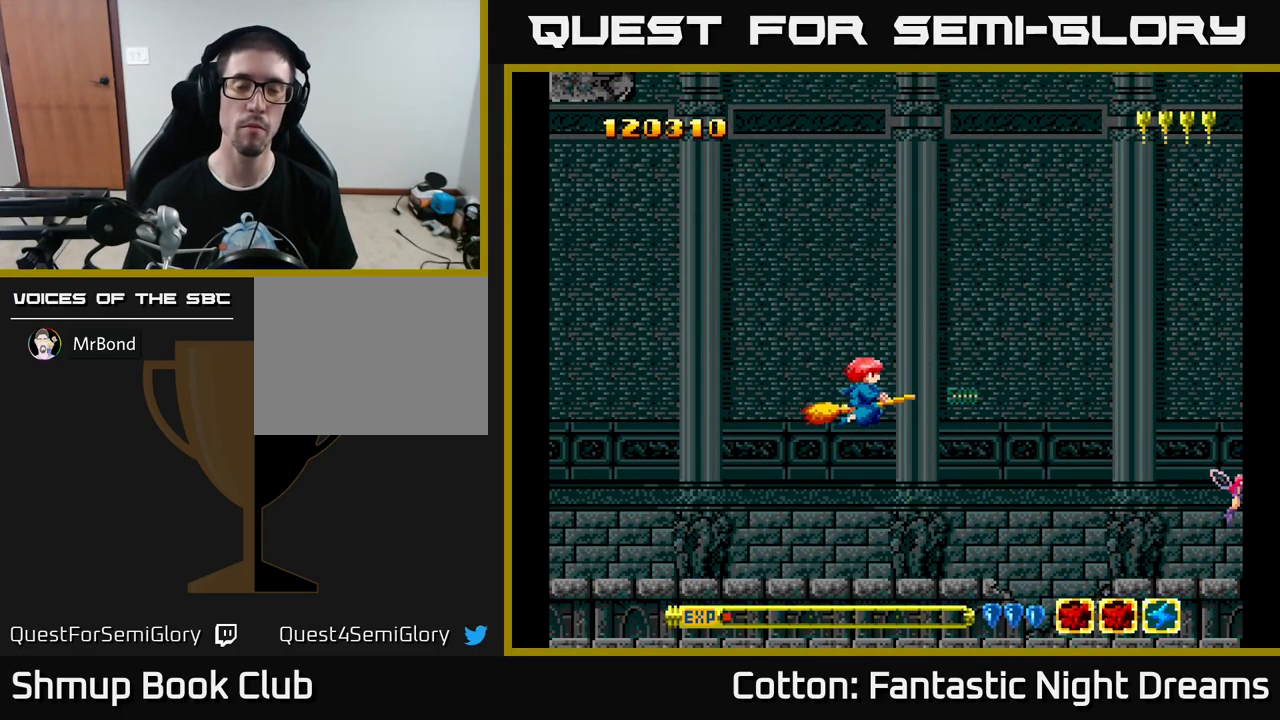
{"buttons": [], "left_stick": "center", "right_stick": "center", "events": [[16, "DPAD_UP", "up"], [83, "DPAD_LEFT", "up"]]}